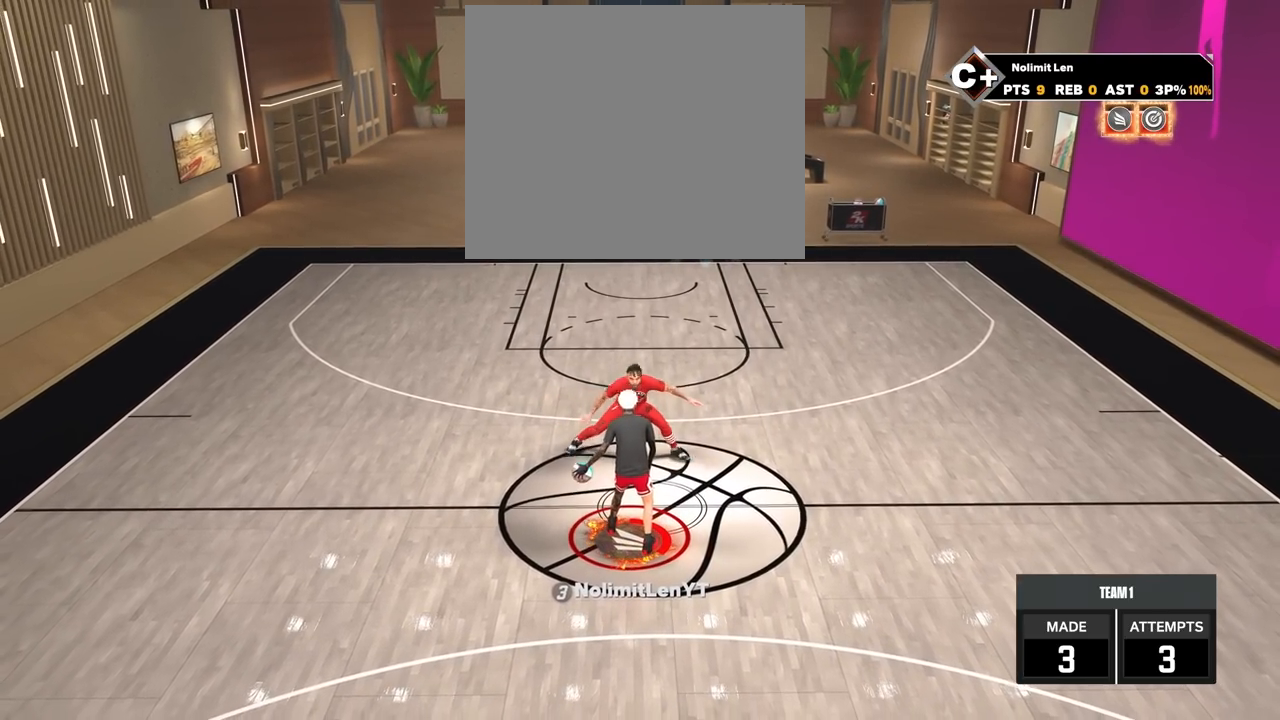
Gameplay with a controller (PlayStation layout); each line is a JSON object with the inputs held at the frame after it. "events" lists button and stick changes between this image and that frame as [ms after this image, input, new state], when the widget could be followed in between.
{"buttons": ["R2"], "left_stick": "center", "right_stick": "center", "events": []}
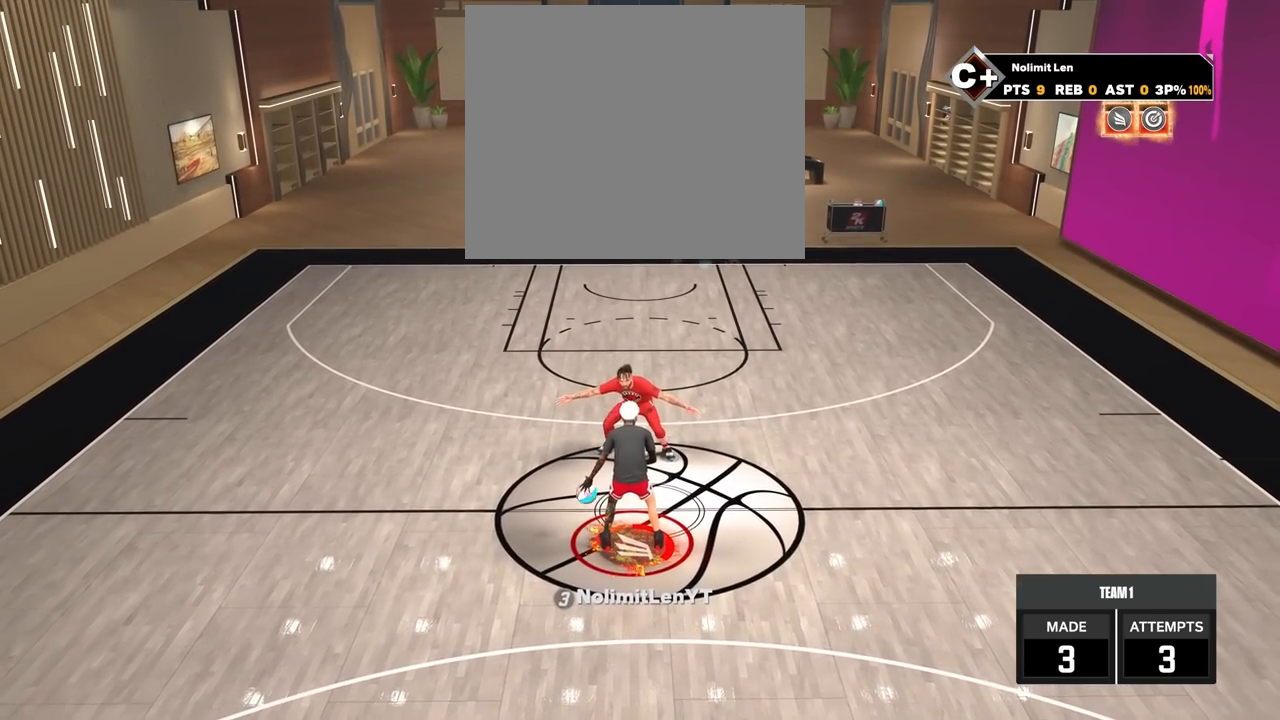
{"buttons": ["R2"], "left_stick": "center", "right_stick": "center", "events": []}
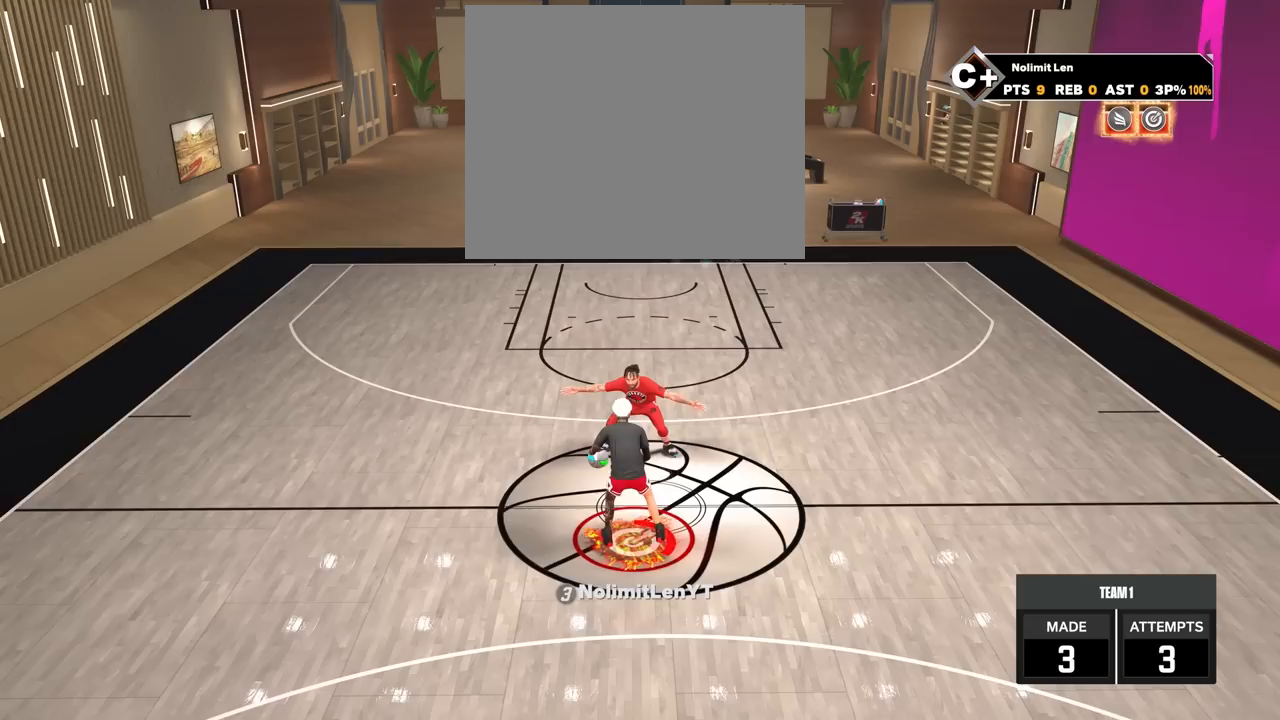
{"buttons": ["R2"], "left_stick": "up-right", "right_stick": "center", "events": [[150, "right_stick", "up-right"], [217, "right_stick", "center"], [417, "left_stick", "up-right"]]}
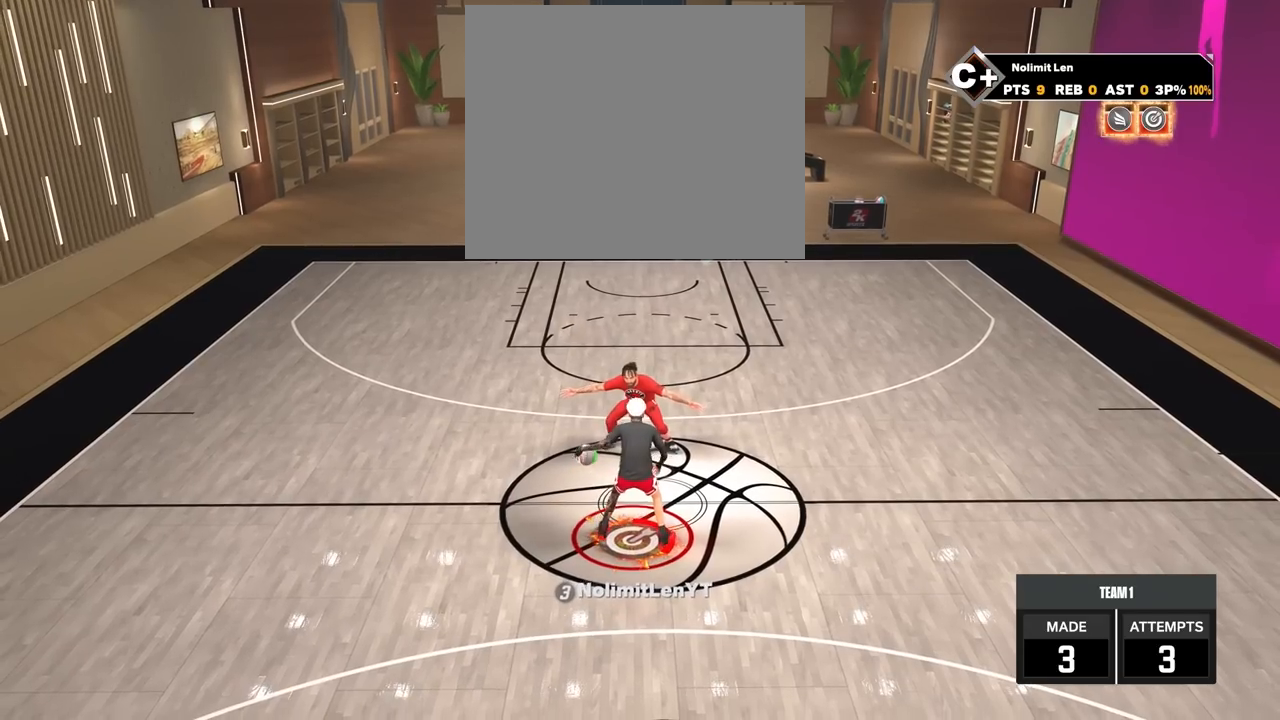
{"buttons": ["R2"], "left_stick": "center", "right_stick": "center", "events": [[400, "left_stick", "center"]]}
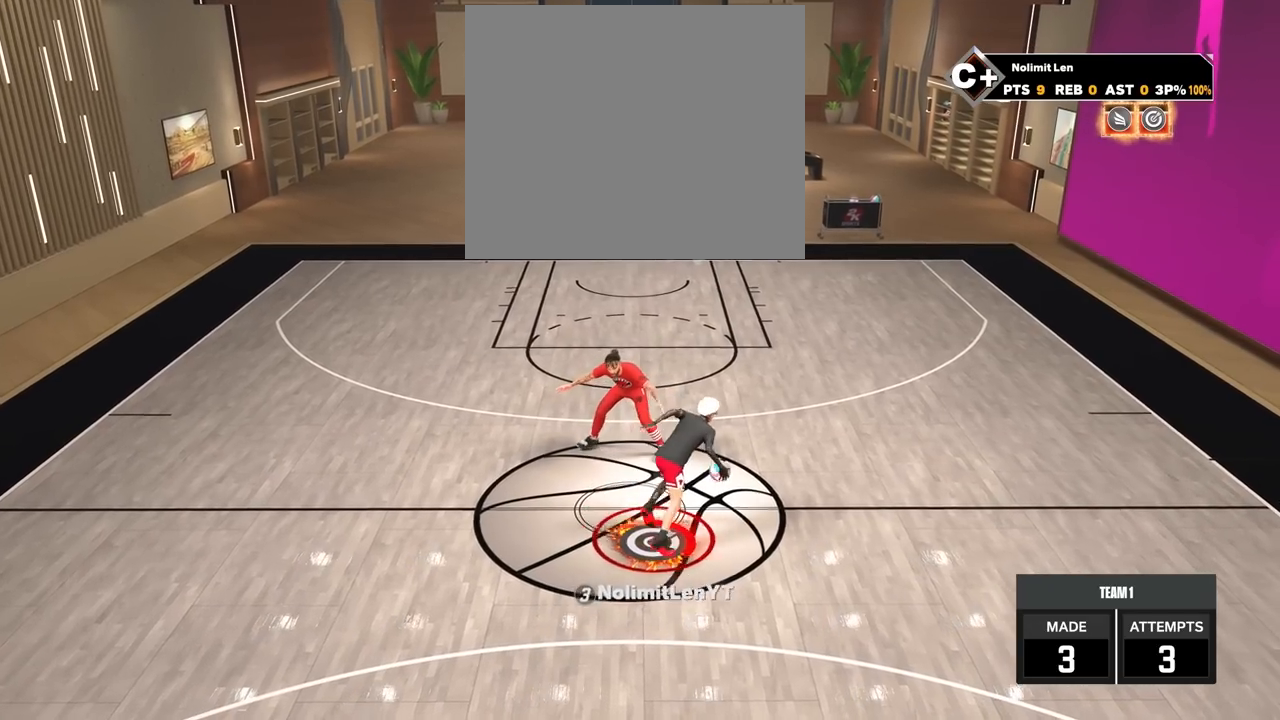
{"buttons": ["R2"], "left_stick": "center", "right_stick": "center", "events": []}
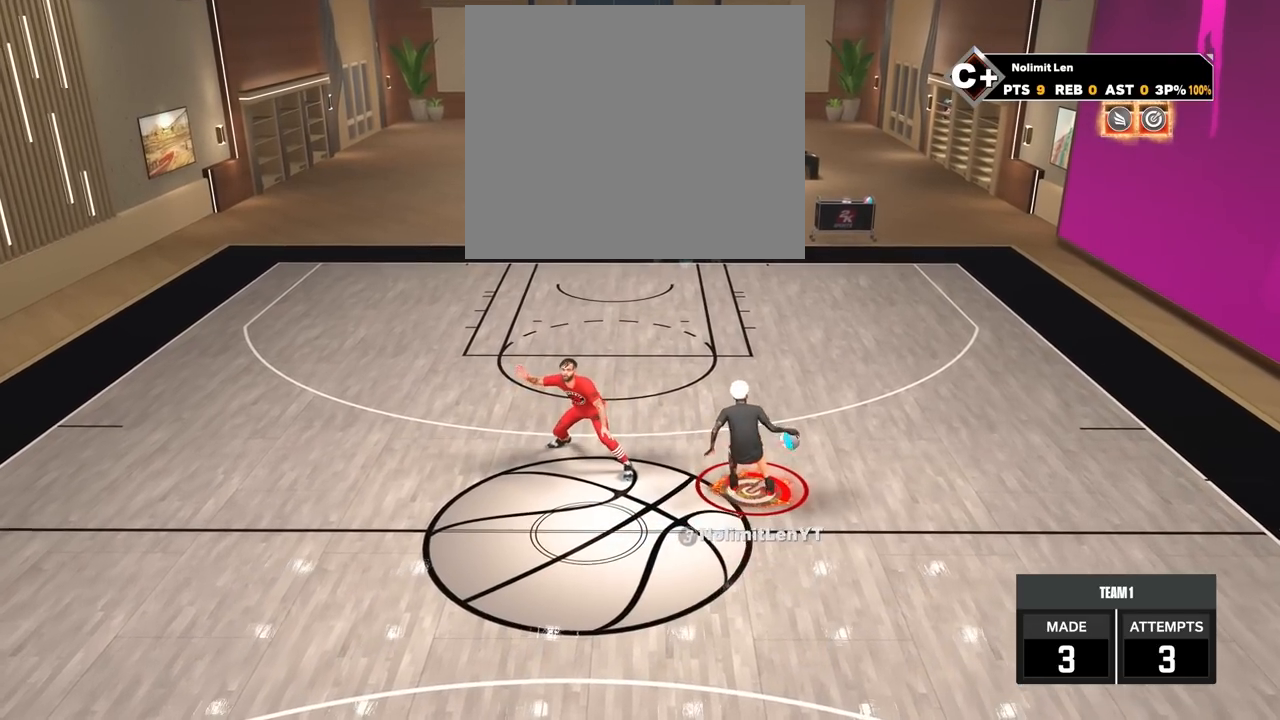
{"buttons": ["R2"], "left_stick": "center", "right_stick": "center", "events": []}
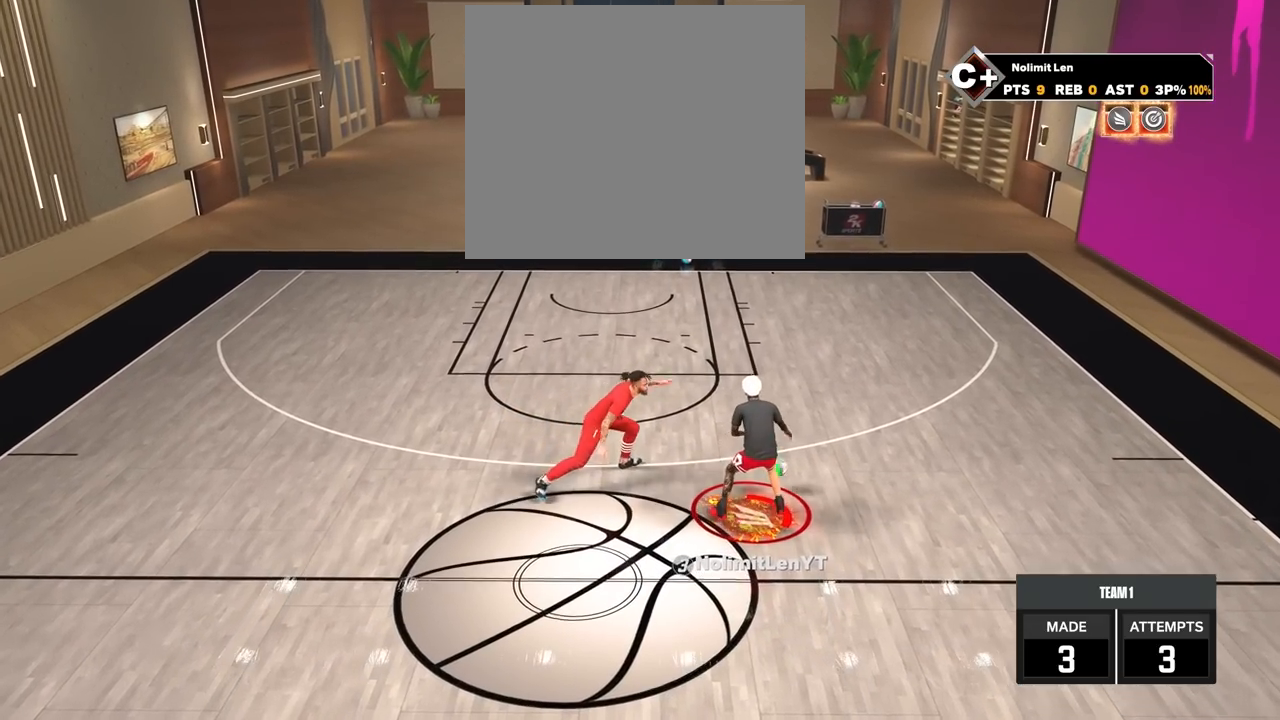
{"buttons": ["R2"], "left_stick": "center", "right_stick": "center", "events": []}
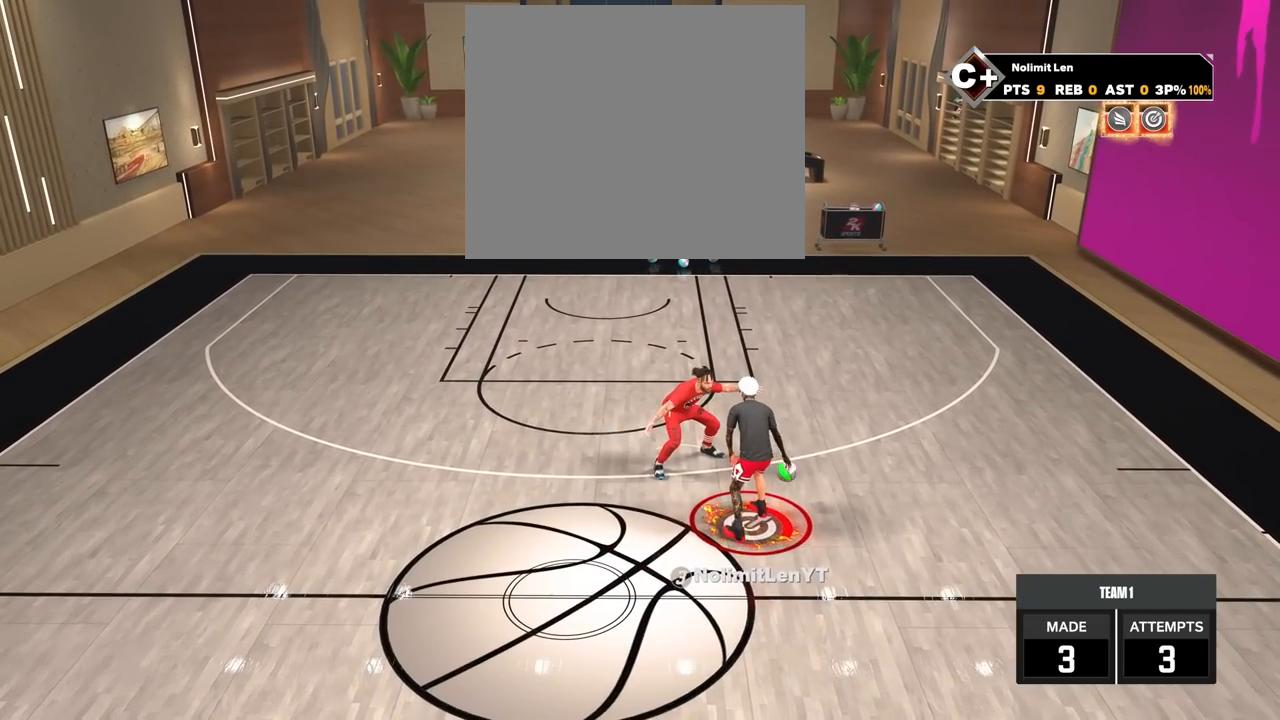
{"buttons": ["R2"], "left_stick": "center", "right_stick": "center", "events": []}
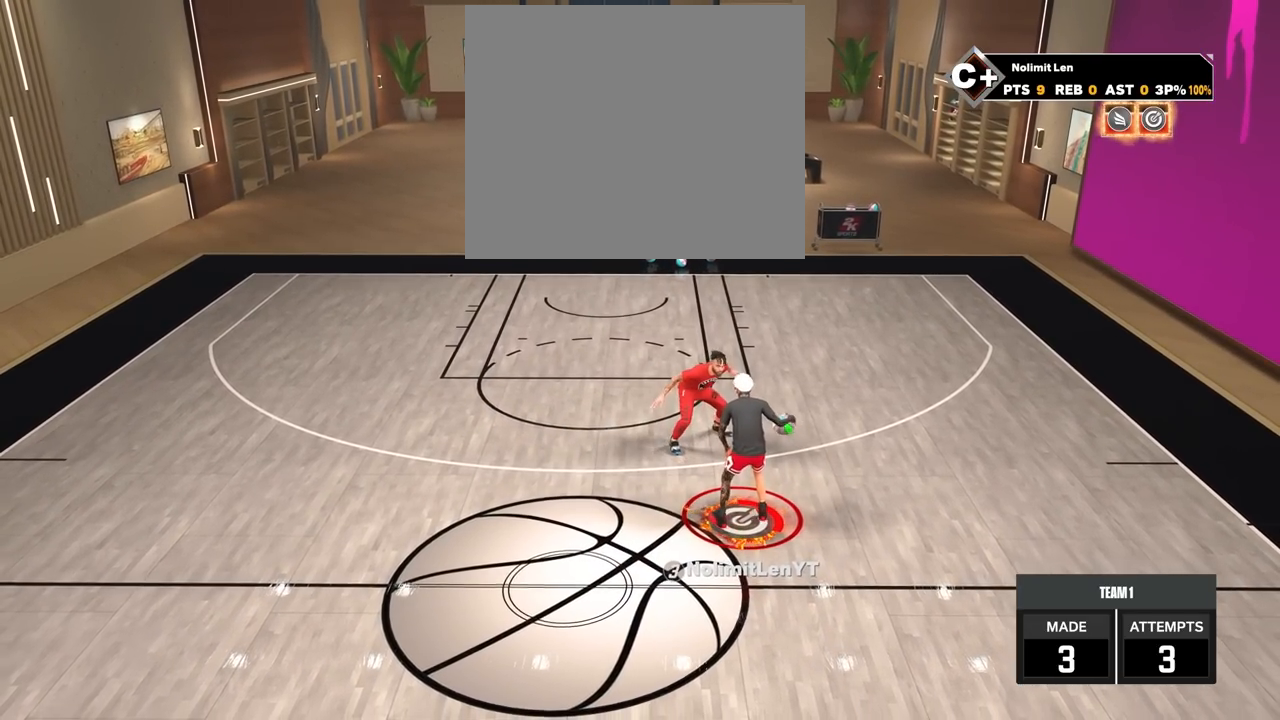
{"buttons": ["R2"], "left_stick": "center", "right_stick": "center", "events": []}
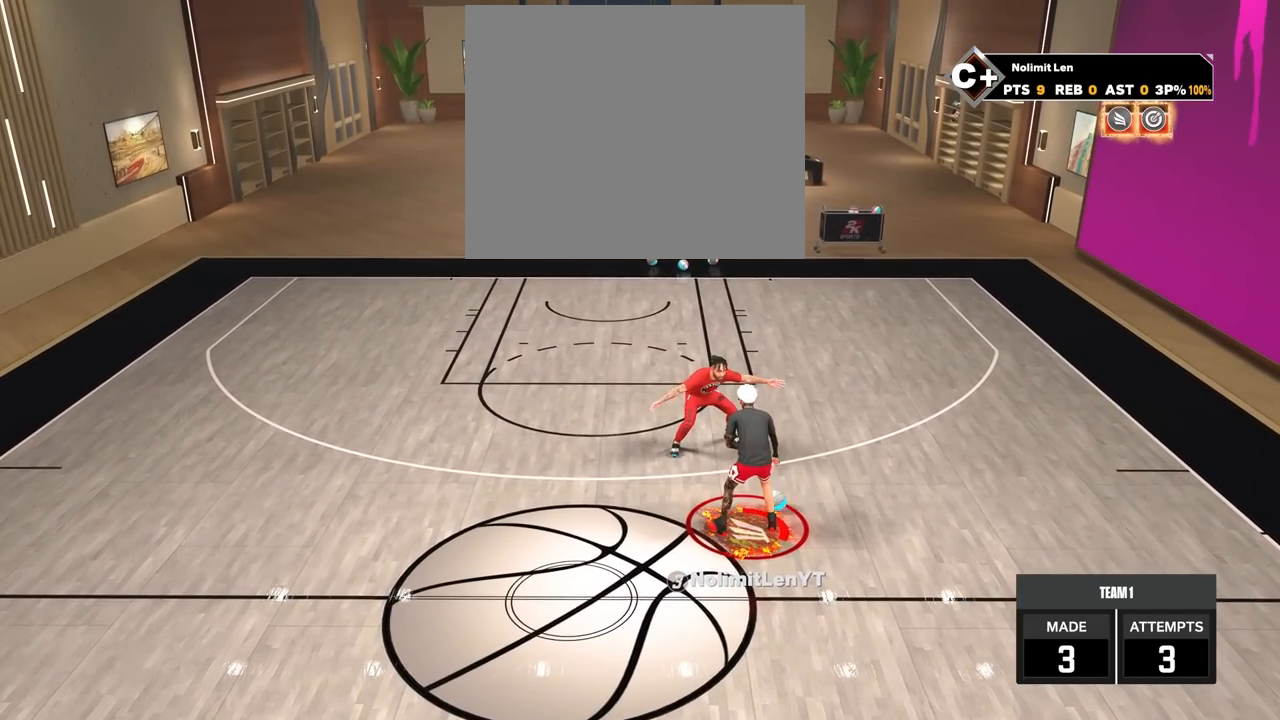
{"buttons": ["R2"], "left_stick": "center", "right_stick": "center", "events": []}
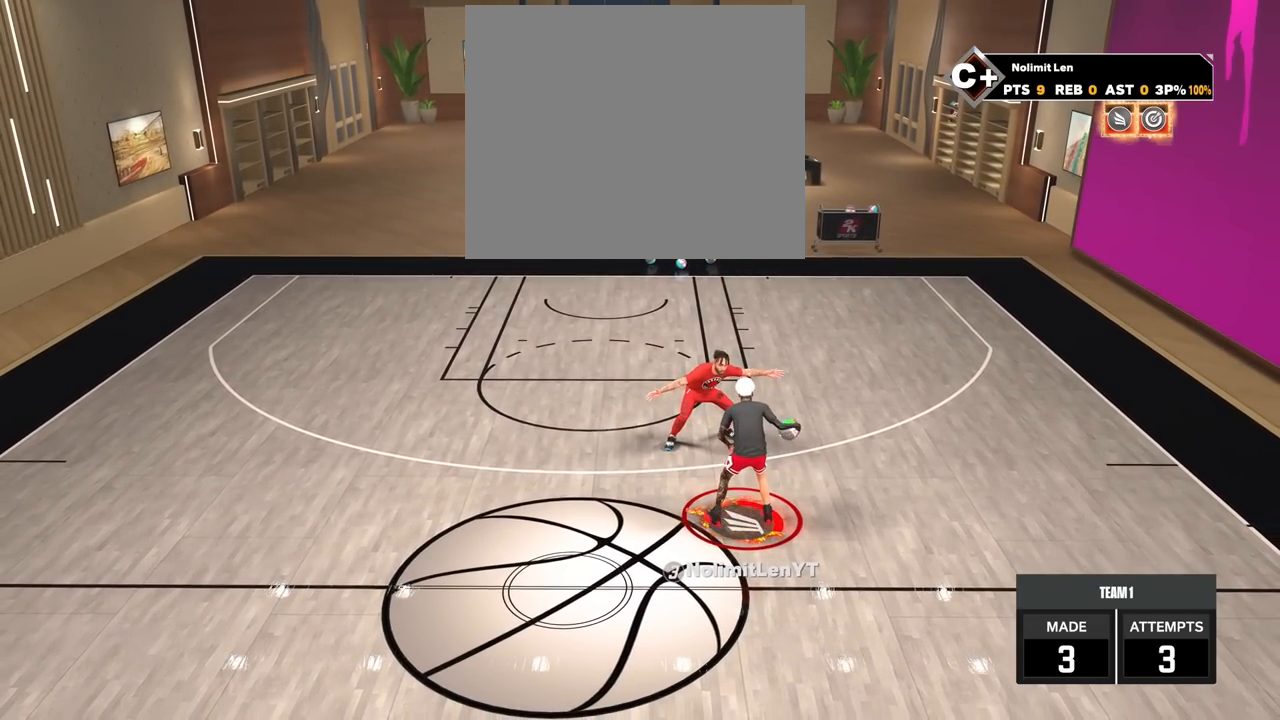
{"buttons": ["R2"], "left_stick": "center", "right_stick": "center", "events": []}
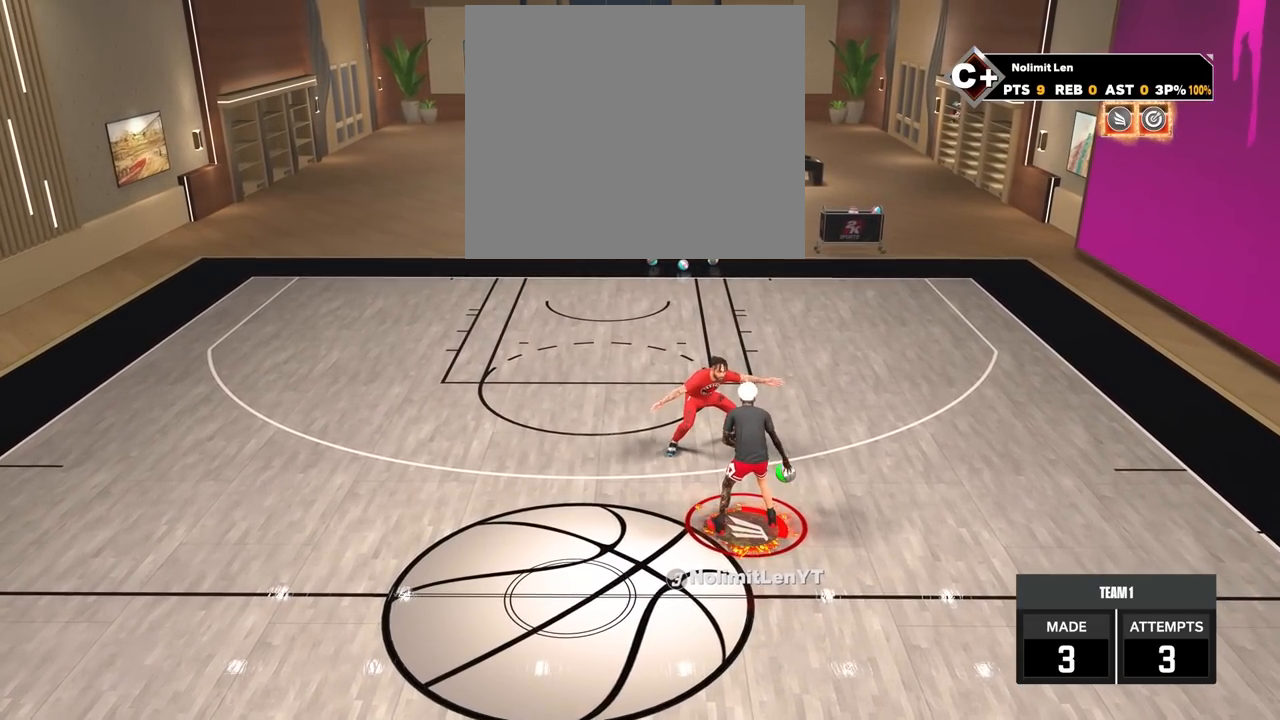
{"buttons": ["R2"], "left_stick": "center", "right_stick": "center", "events": []}
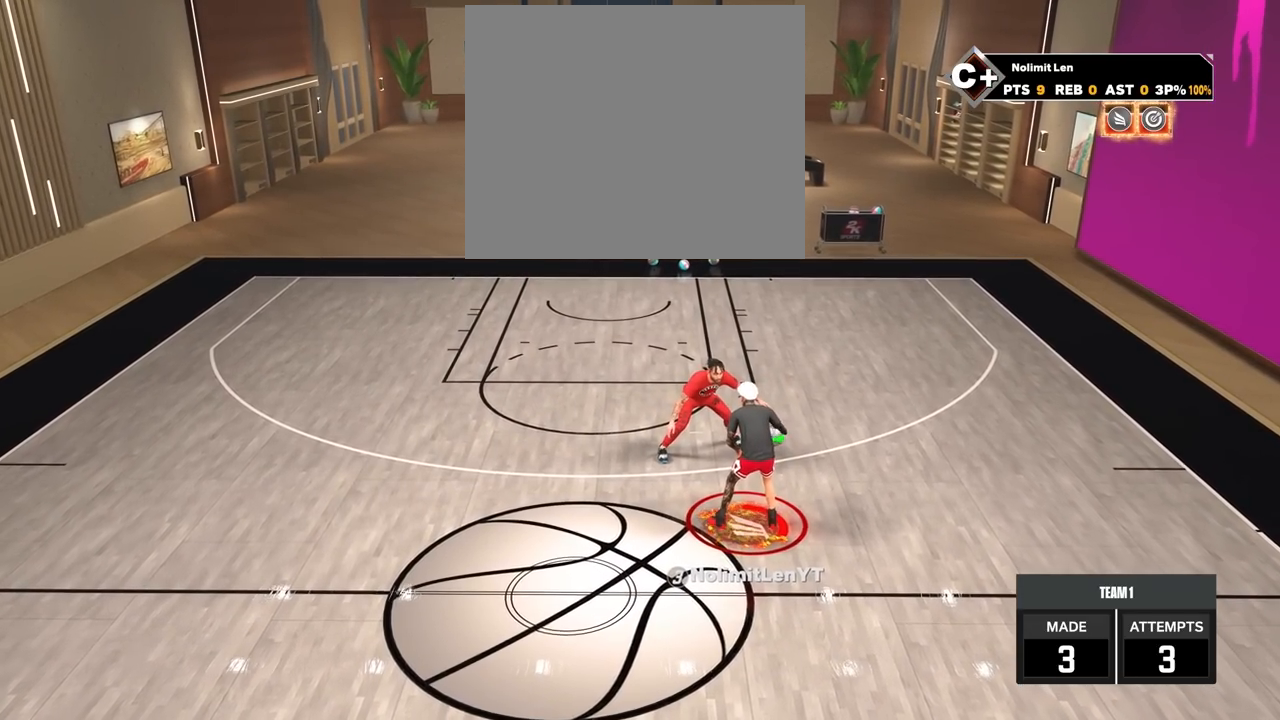
{"buttons": ["R2"], "left_stick": "center", "right_stick": "center", "events": [[417, "right_stick", "up"], [500, "right_stick", "center"]]}
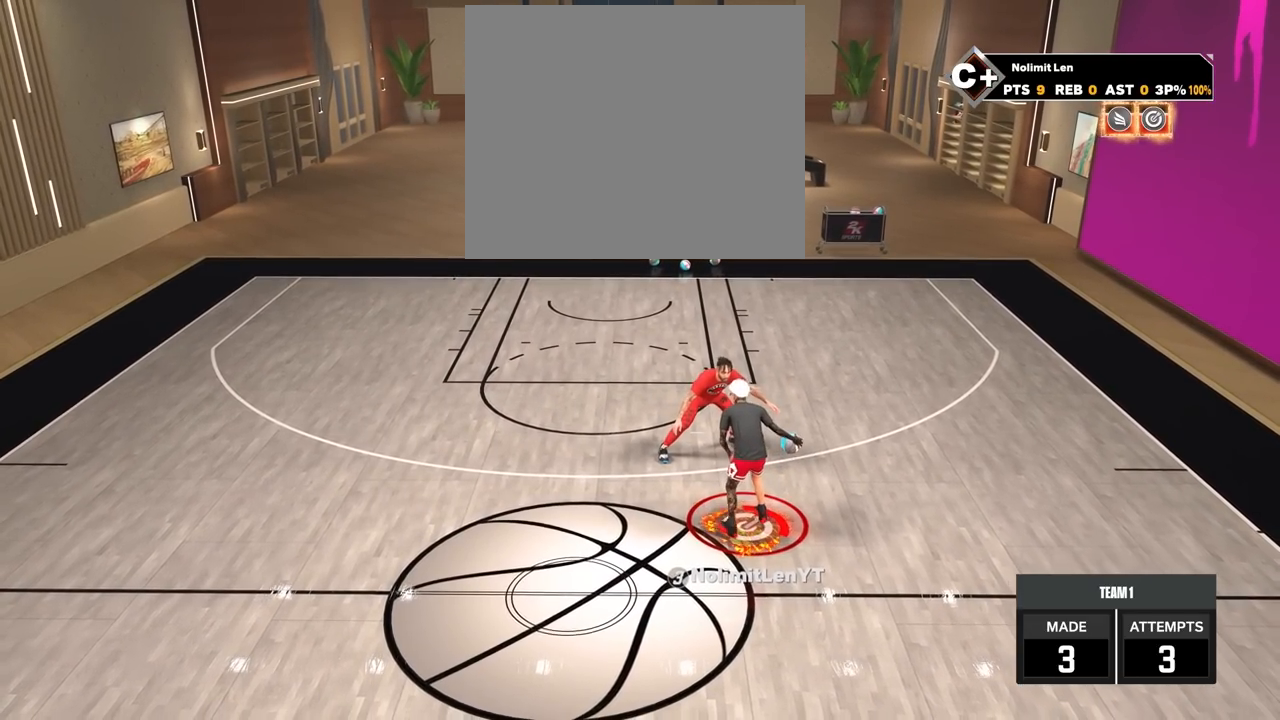
{"buttons": ["R2"], "left_stick": "center", "right_stick": "center", "events": [[167, "left_stick", "down"], [450, "left_stick", "center"]]}
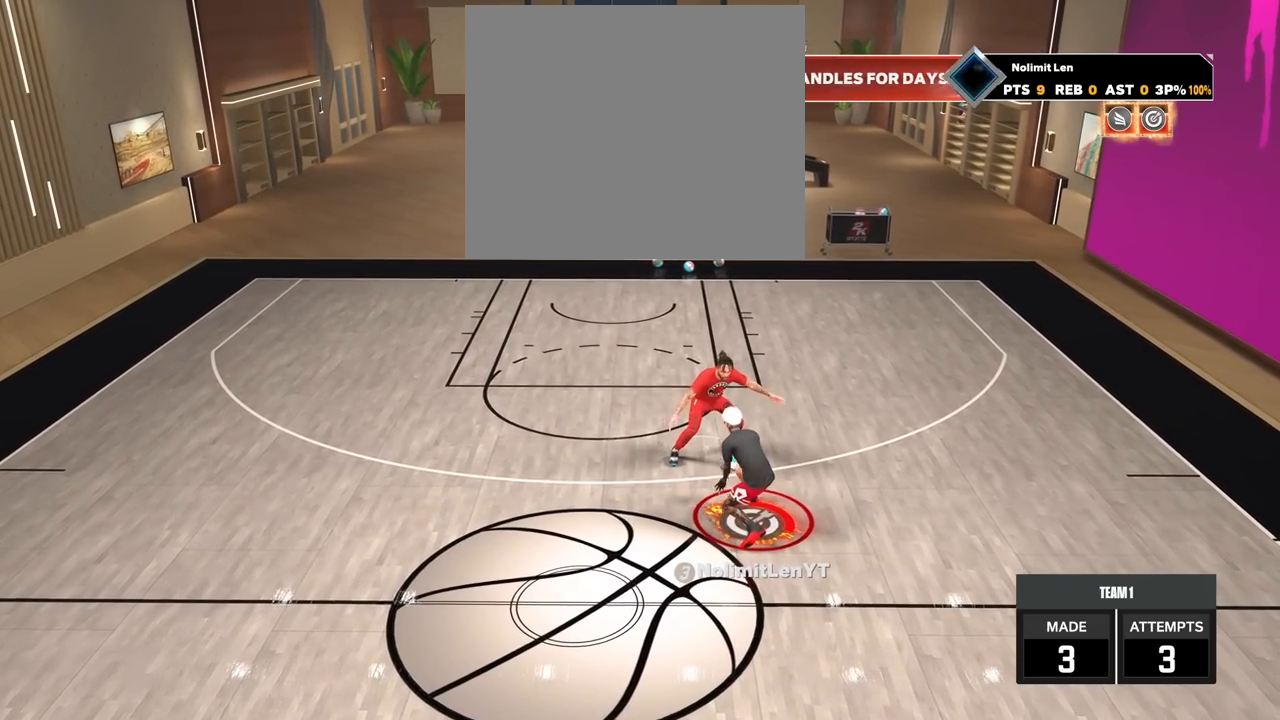
{"buttons": ["R2"], "left_stick": "center", "right_stick": "center", "events": []}
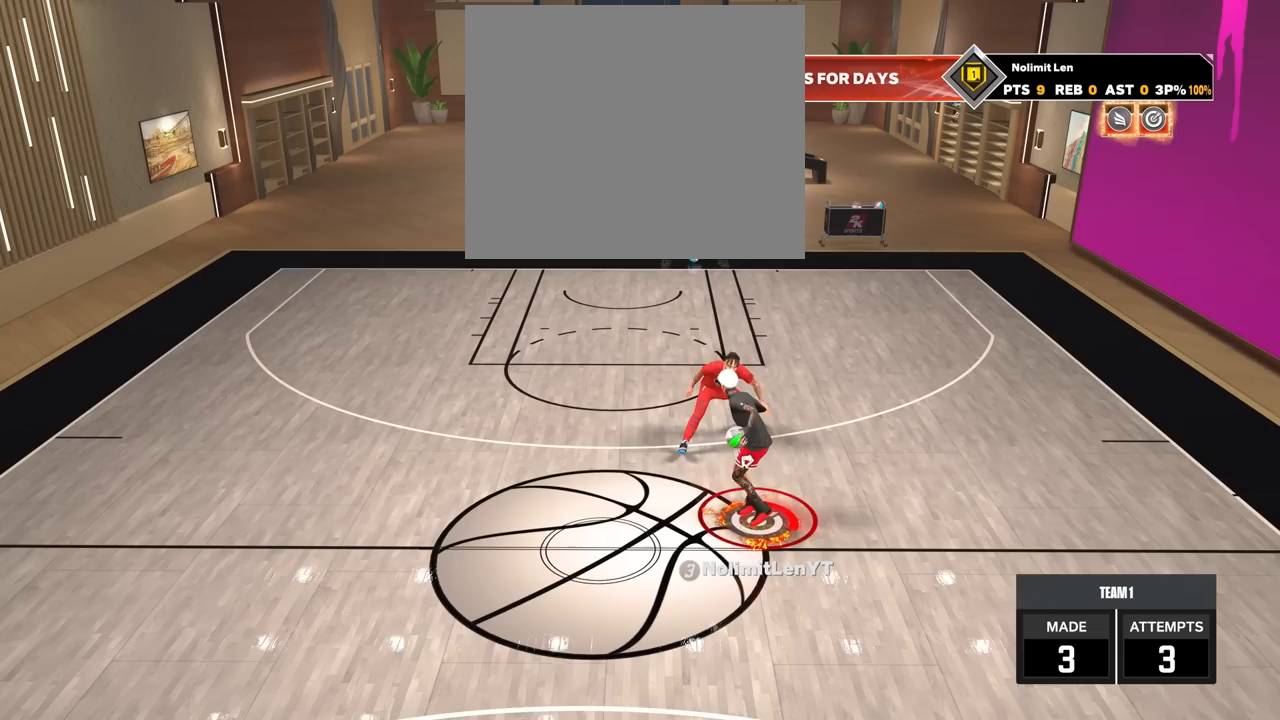
{"buttons": [], "left_stick": "center", "right_stick": "center", "events": [[200, "R2", "up"]]}
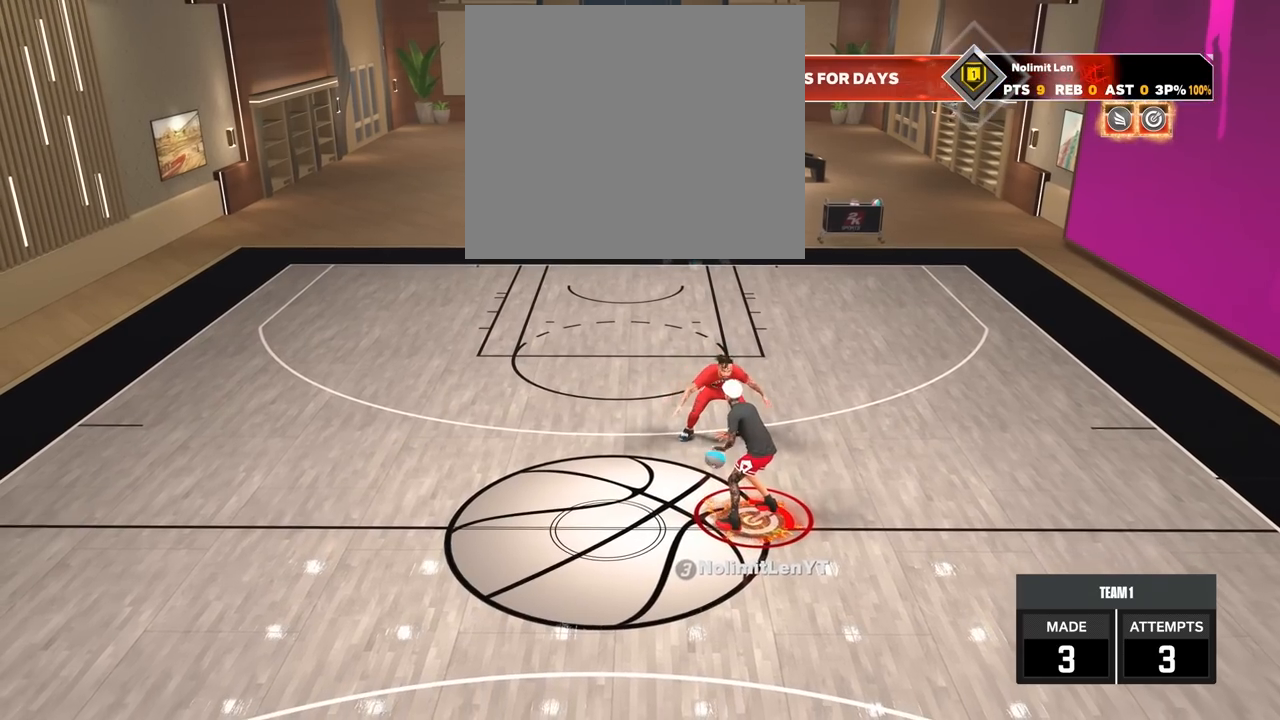
{"buttons": [], "left_stick": "down-left", "right_stick": "center", "events": [[300, "left_stick", "down-left"]]}
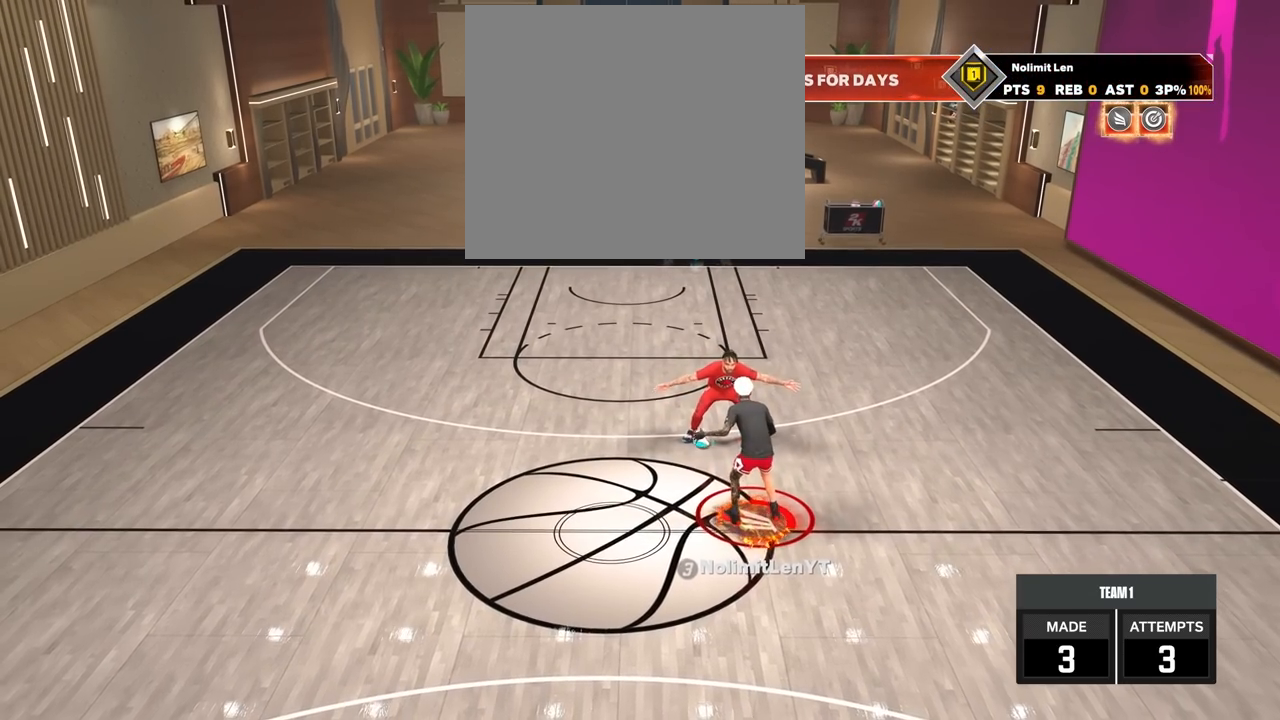
{"buttons": [], "left_stick": "center", "right_stick": "center", "events": [[417, "left_stick", "center"]]}
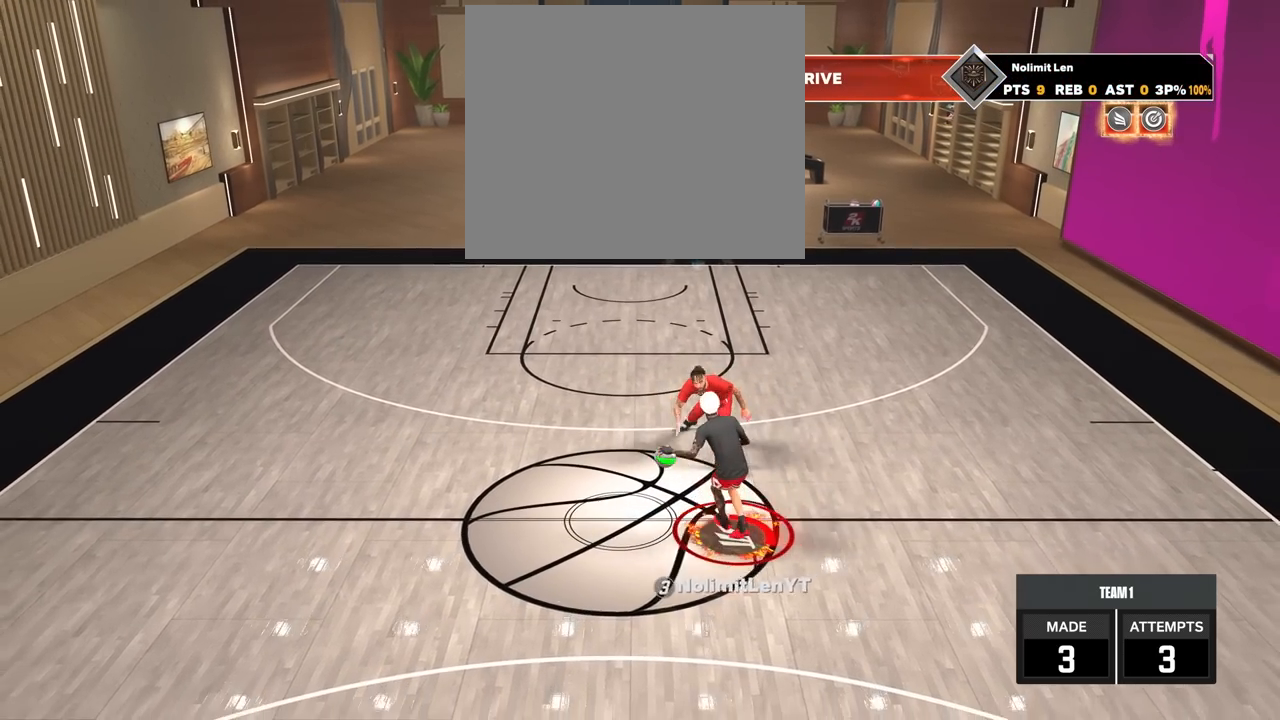
{"buttons": ["R2"], "left_stick": "center", "right_stick": "center", "events": [[283, "right_stick", "right"], [333, "R2", "down"], [383, "right_stick", "center"]]}
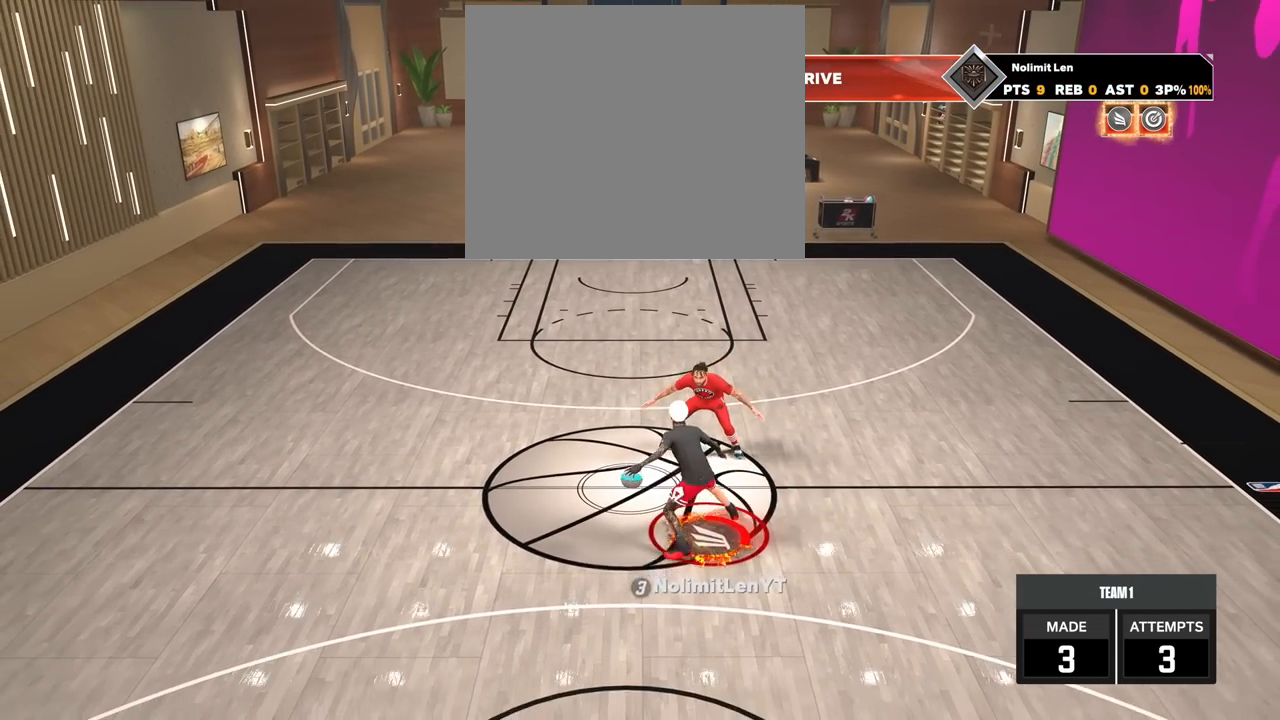
{"buttons": ["R2"], "left_stick": "center", "right_stick": "center", "events": [[17, "R2", "up"], [200, "R2", "down"], [200, "right_stick", "up-left"], [267, "right_stick", "center"], [383, "left_stick", "up-left"], [500, "left_stick", "center"]]}
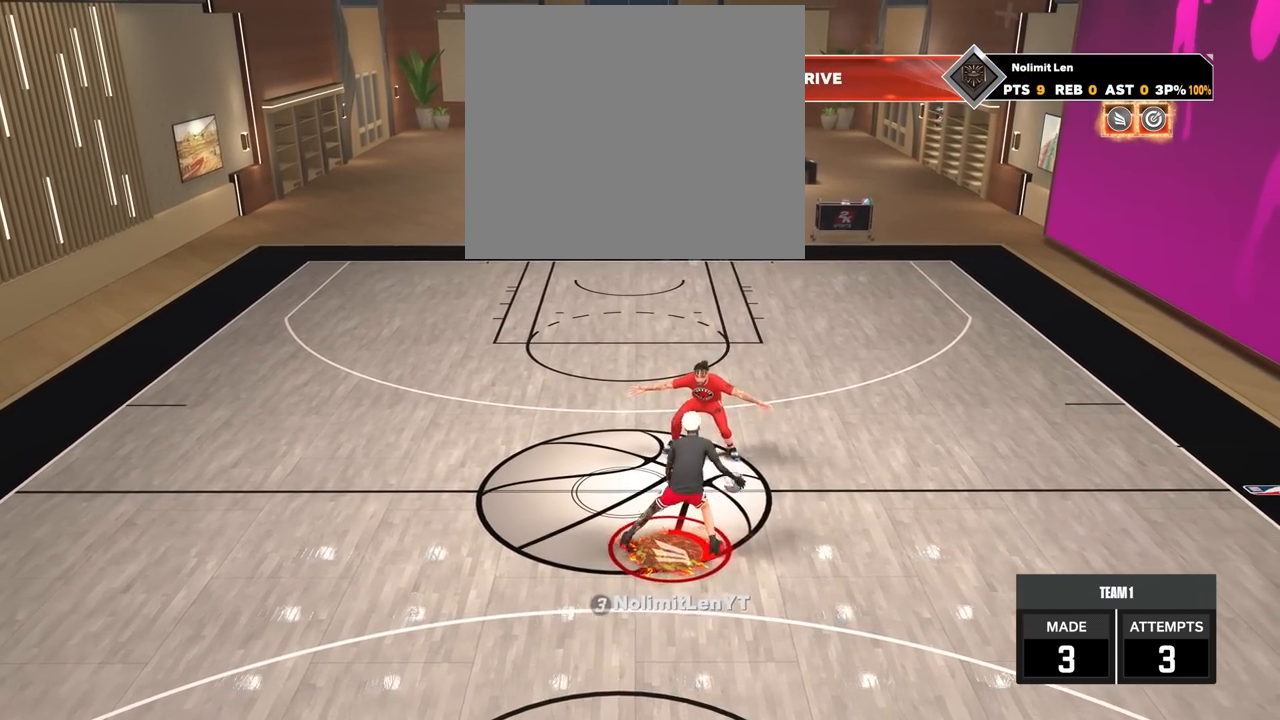
{"buttons": ["R2"], "left_stick": "center", "right_stick": "center", "events": [[83, "right_stick", "up-right"], [150, "right_stick", "center"], [233, "left_stick", "down"], [367, "left_stick", "center"]]}
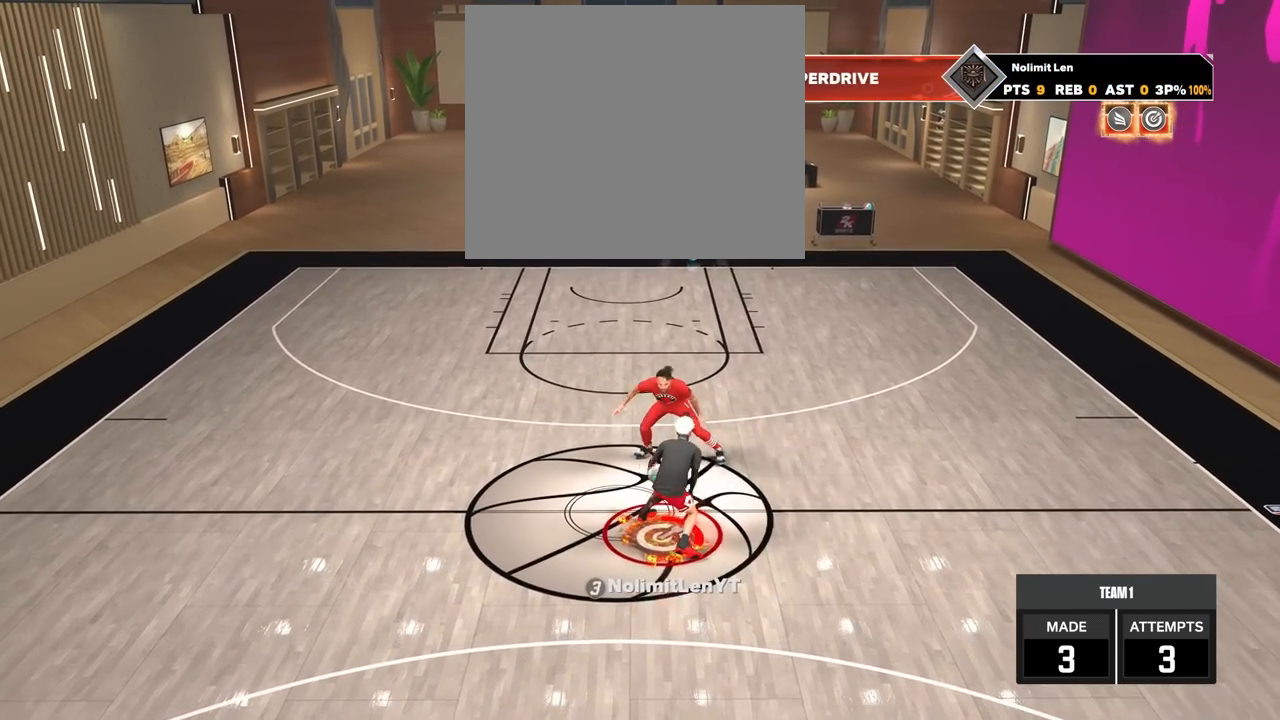
{"buttons": ["R2"], "left_stick": "center", "right_stick": "center", "events": [[150, "R2", "up"], [417, "R2", "down"], [417, "right_stick", "up-left"], [500, "right_stick", "center"]]}
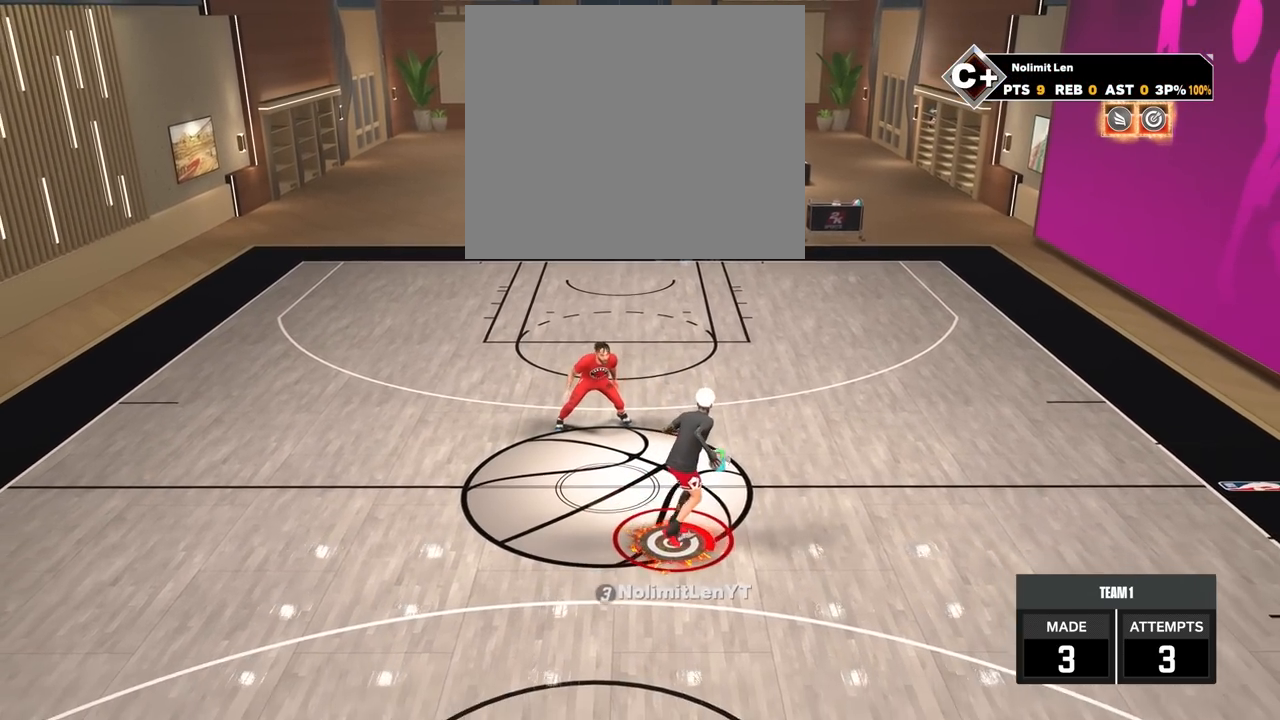
{"buttons": ["R2"], "left_stick": "up-right", "right_stick": "center", "events": [[233, "right_stick", "up-right"], [317, "right_stick", "center"], [417, "left_stick", "up-right"]]}
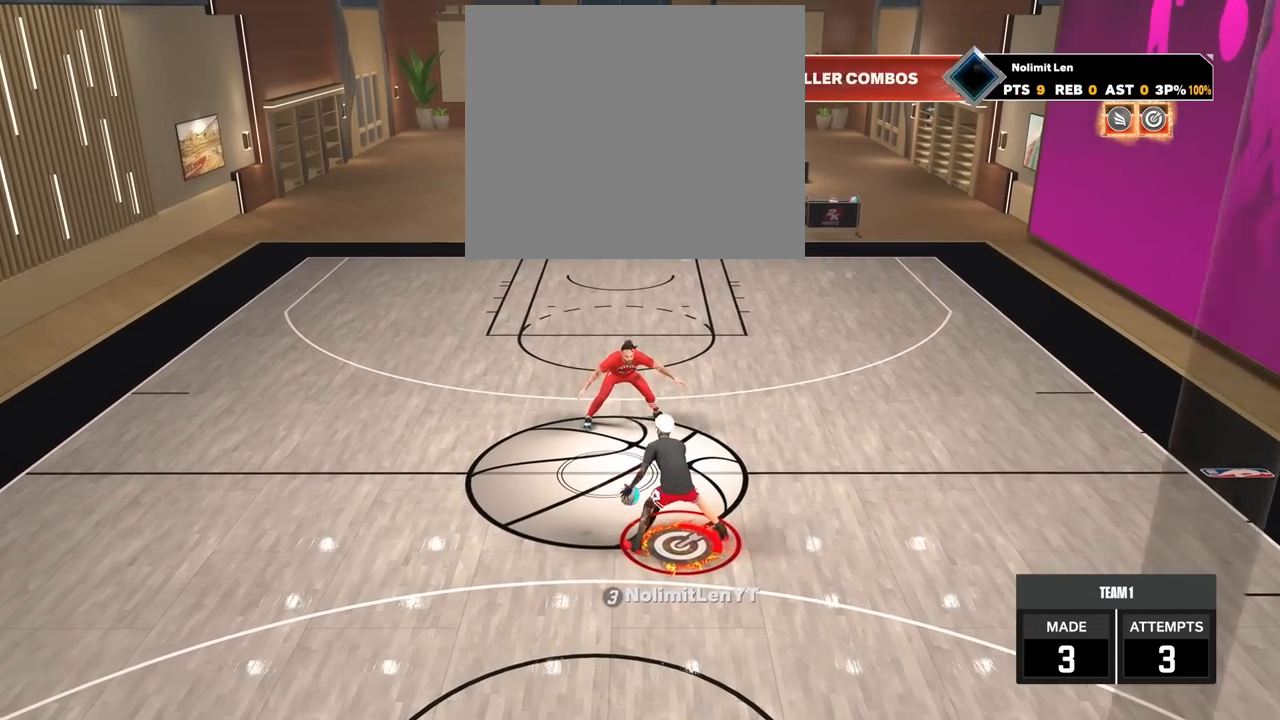
{"buttons": ["R2"], "left_stick": "center", "right_stick": "center", "events": [[33, "left_stick", "center"], [117, "right_stick", "up"], [183, "right_stick", "center"], [317, "left_stick", "down"], [450, "left_stick", "center"]]}